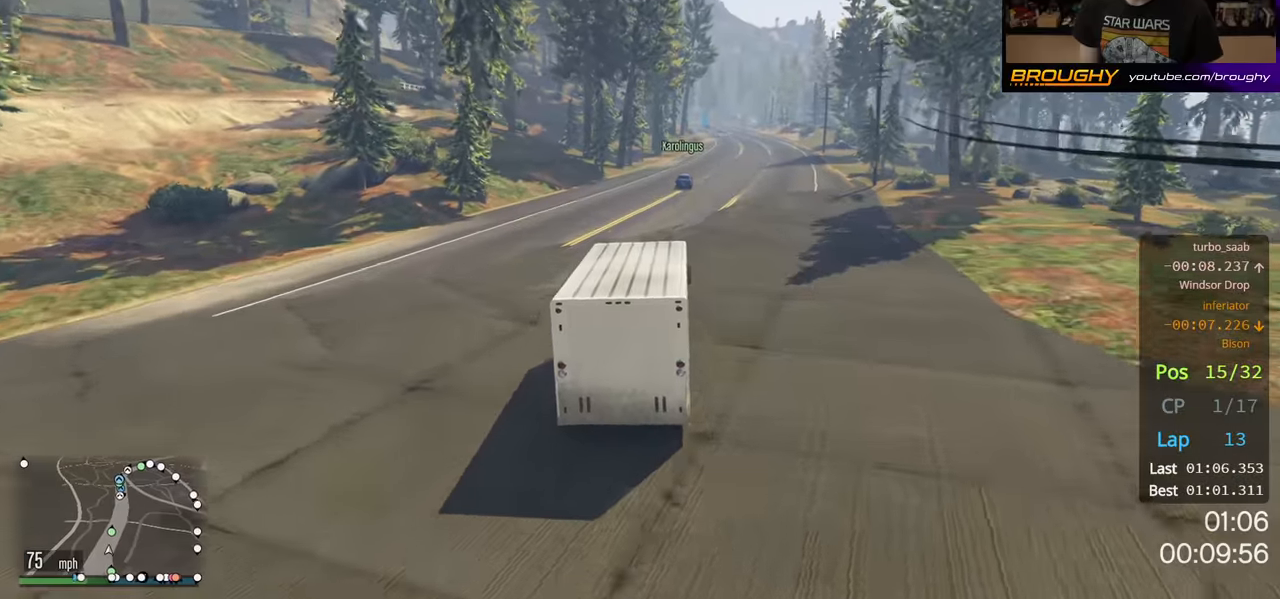
Gameplay with a controller (Xbox layout); each line is a JSON object with the inputs held at the frame after it. "events" lists button and stick changes between this image and that frame as [ms after this image, input, new state], when the widget could be followed in between. Not read: R3.
{"buttons": ["R2"], "left_stick": "center", "right_stick": "center", "events": []}
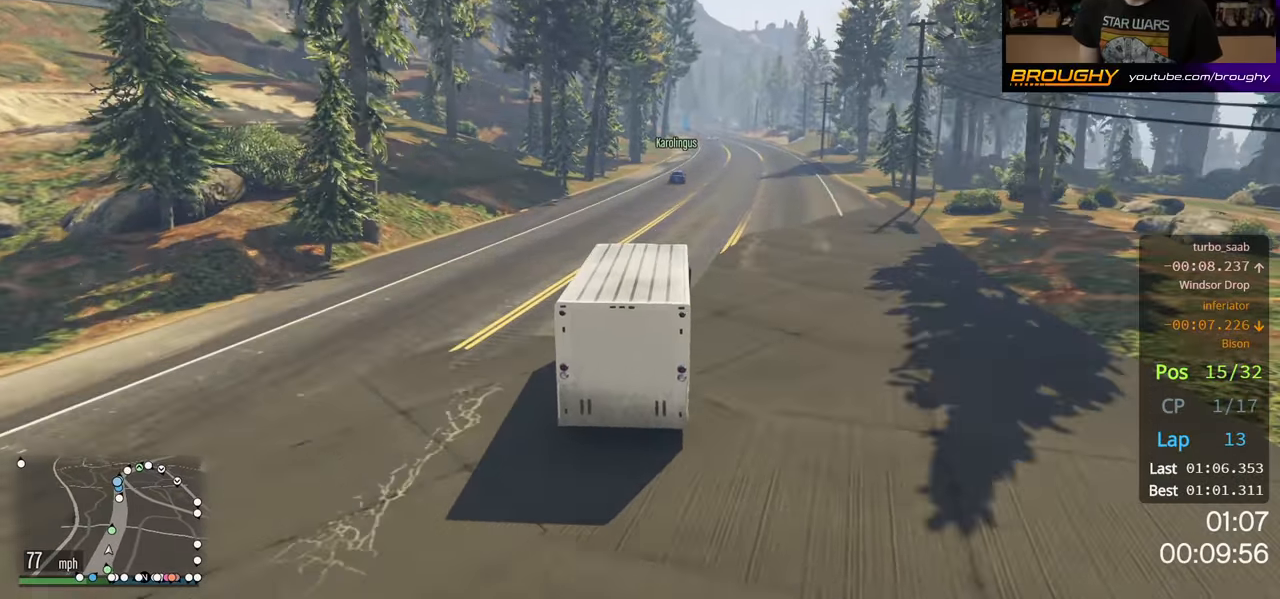
{"buttons": ["R2"], "left_stick": "center", "right_stick": "center", "events": []}
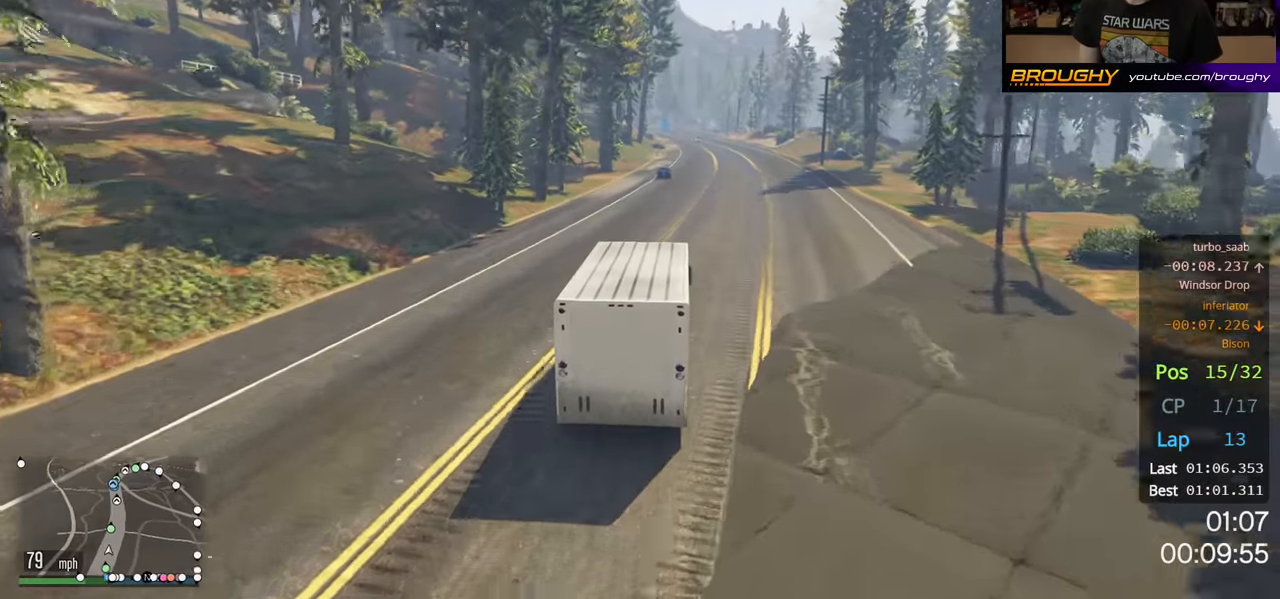
{"buttons": ["R2"], "left_stick": "center", "right_stick": "center", "events": []}
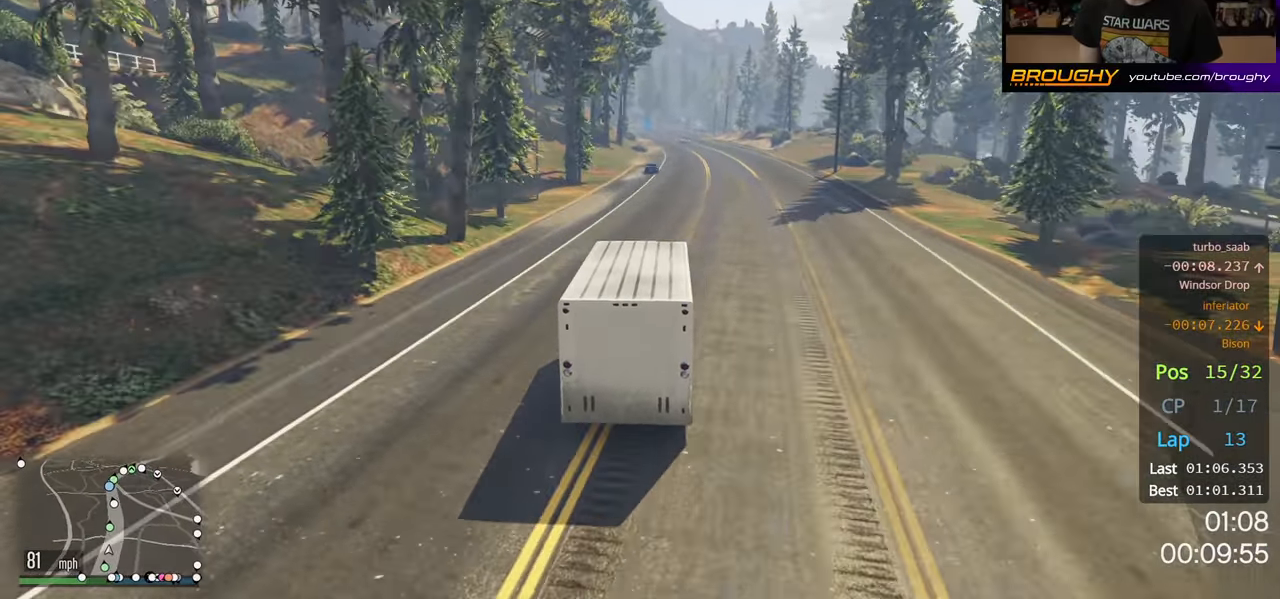
{"buttons": ["R2"], "left_stick": "center", "right_stick": "center", "events": []}
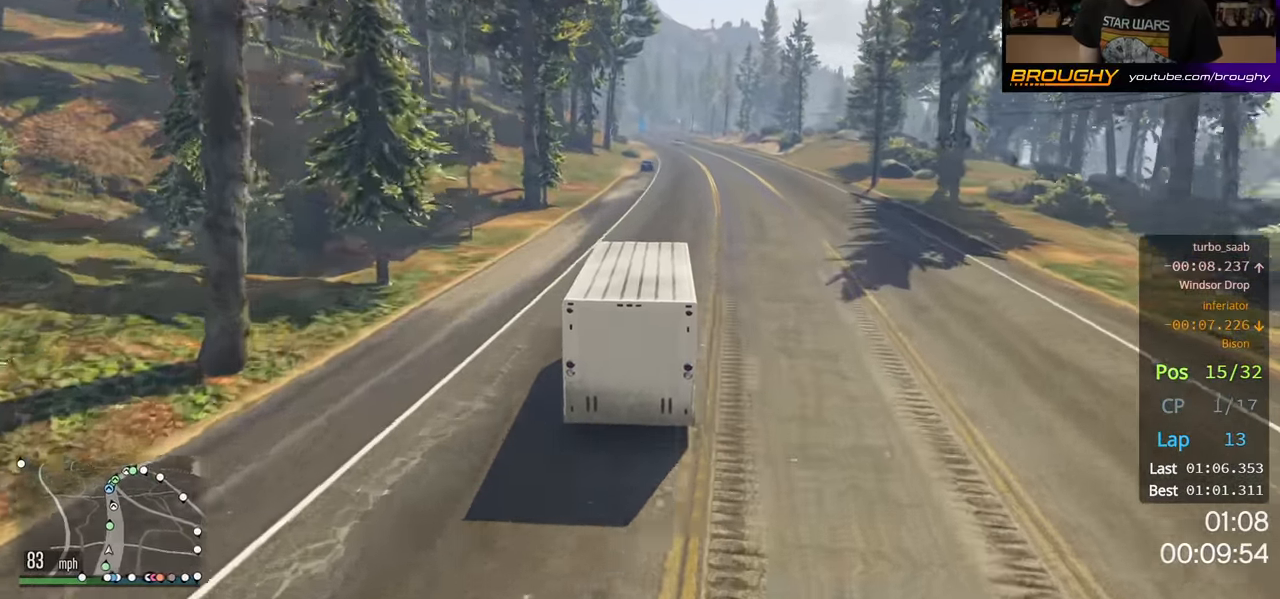
{"buttons": ["R2"], "left_stick": "center", "right_stick": "center", "events": []}
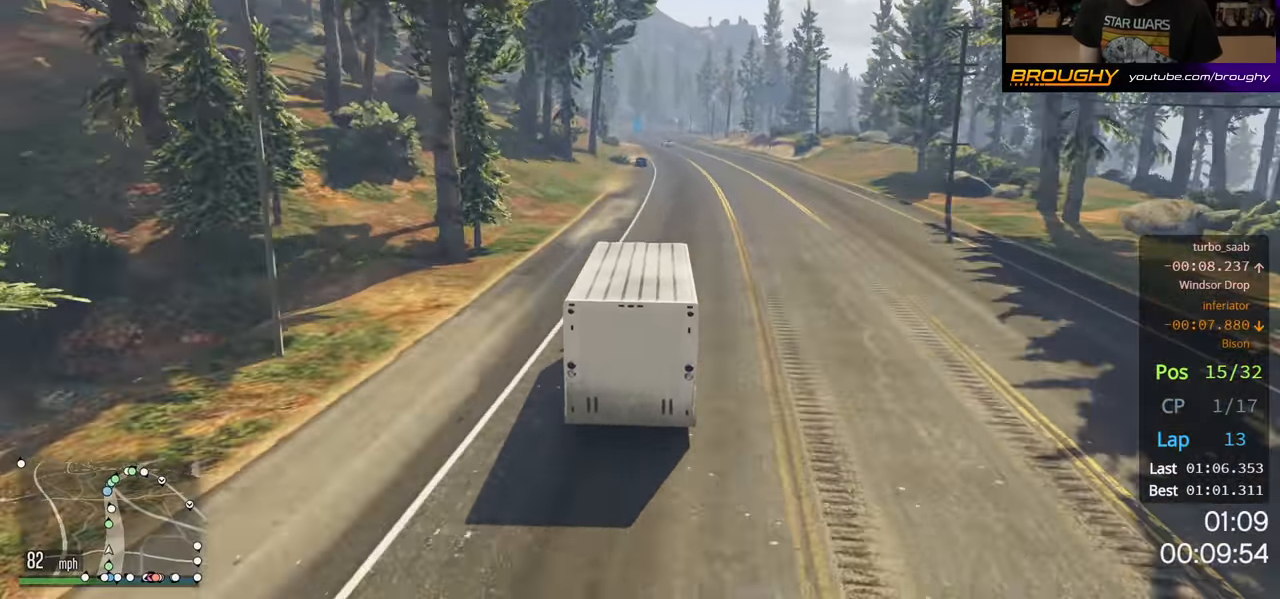
{"buttons": ["R2"], "left_stick": "center", "right_stick": "center", "events": []}
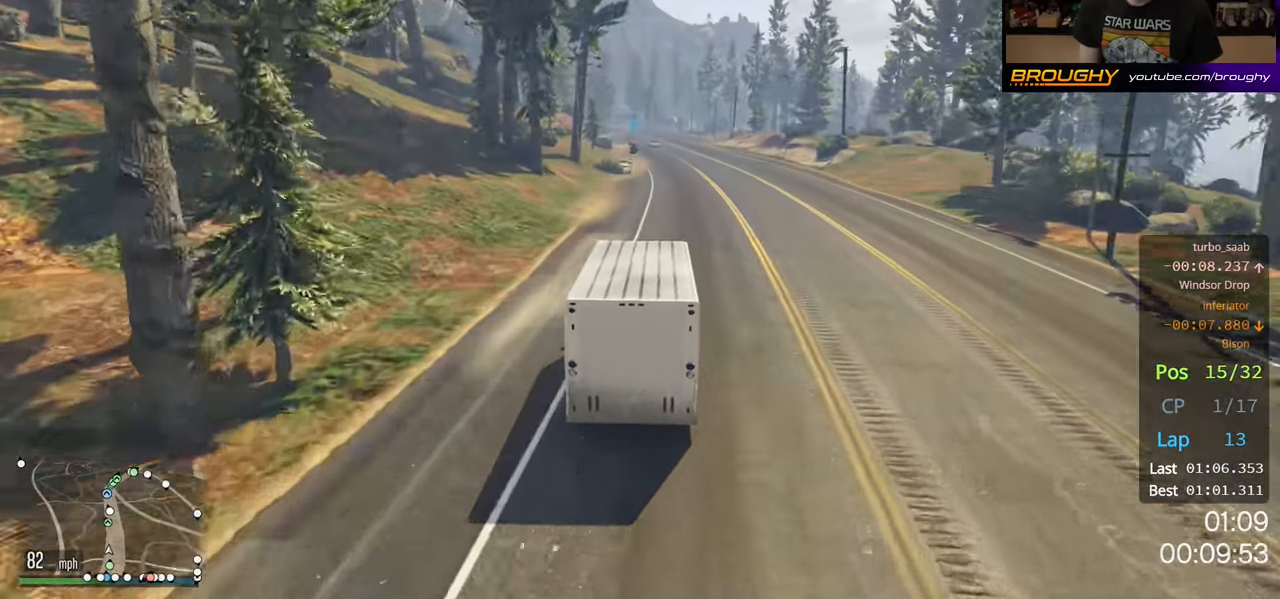
{"buttons": ["R2"], "left_stick": "center", "right_stick": "center", "events": []}
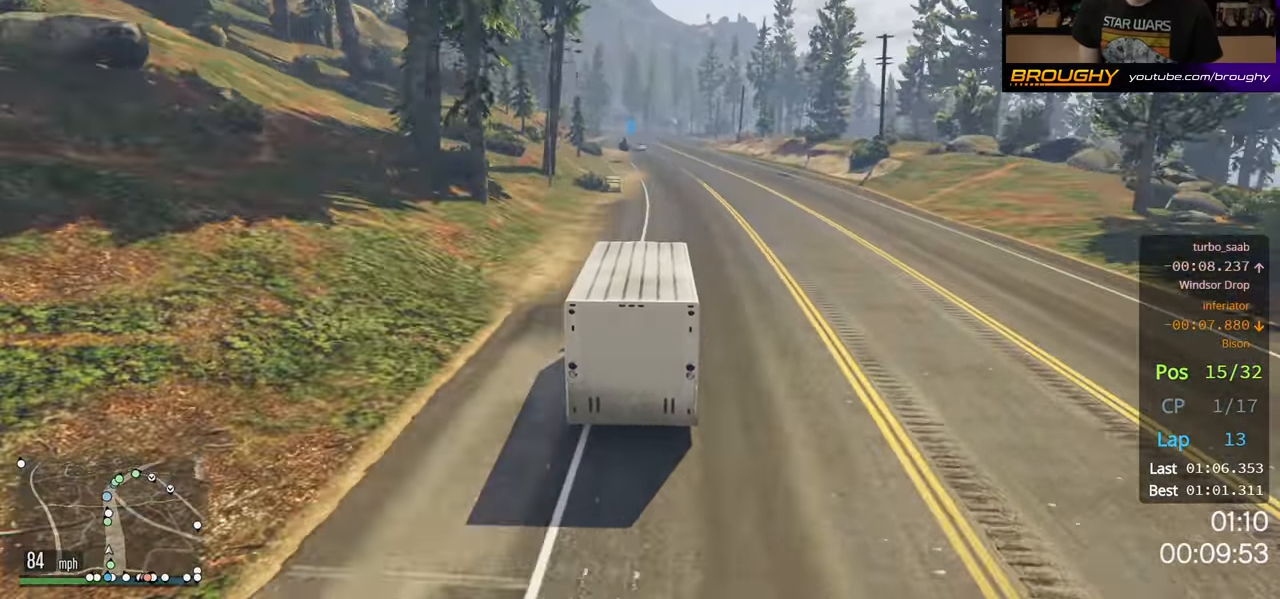
{"buttons": ["R2"], "left_stick": "up-left", "right_stick": "center", "events": [[450, "left_stick", "up-left"]]}
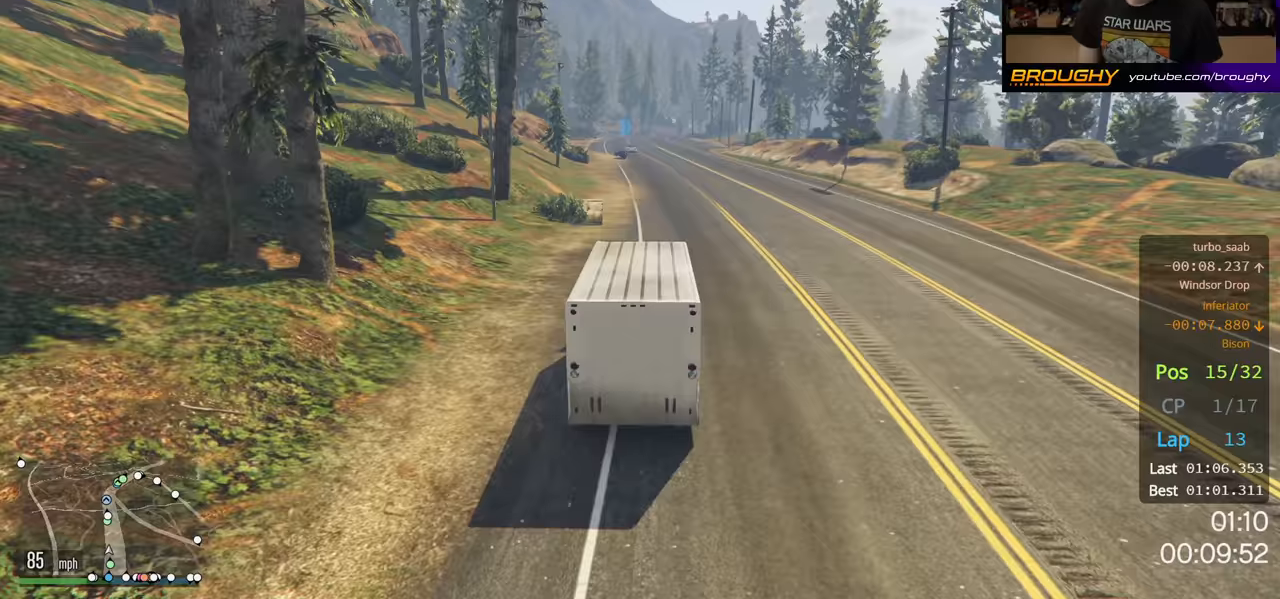
{"buttons": ["R2"], "left_stick": "center", "right_stick": "center", "events": [[83, "left_stick", "center"]]}
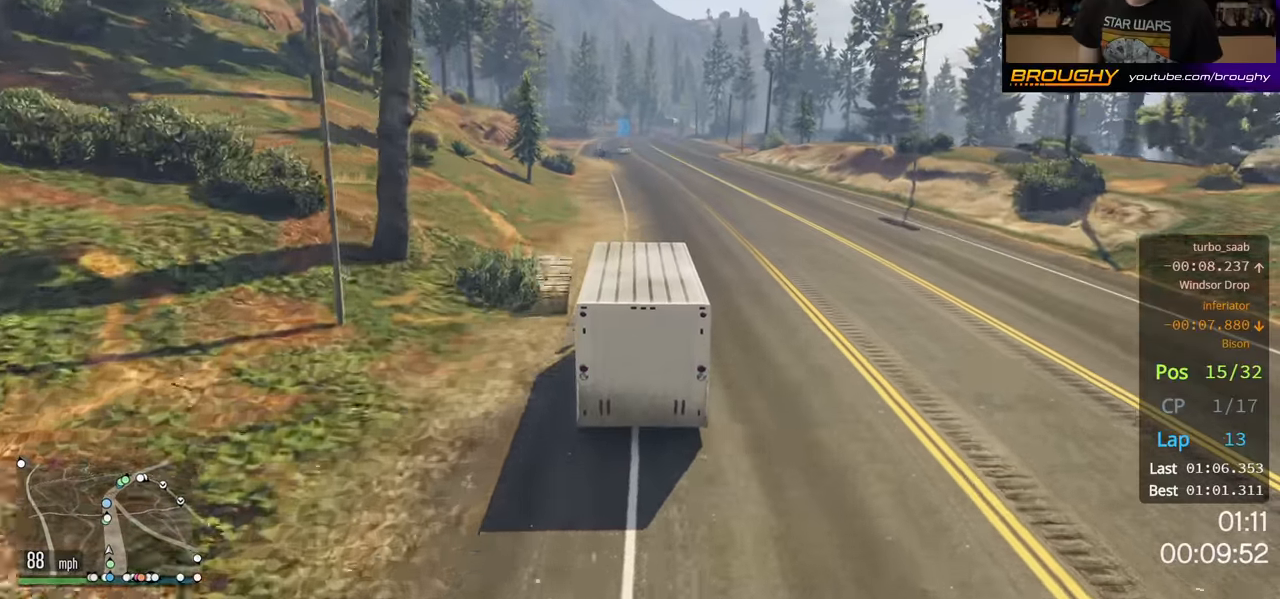
{"buttons": ["R2"], "left_stick": "center", "right_stick": "center", "events": []}
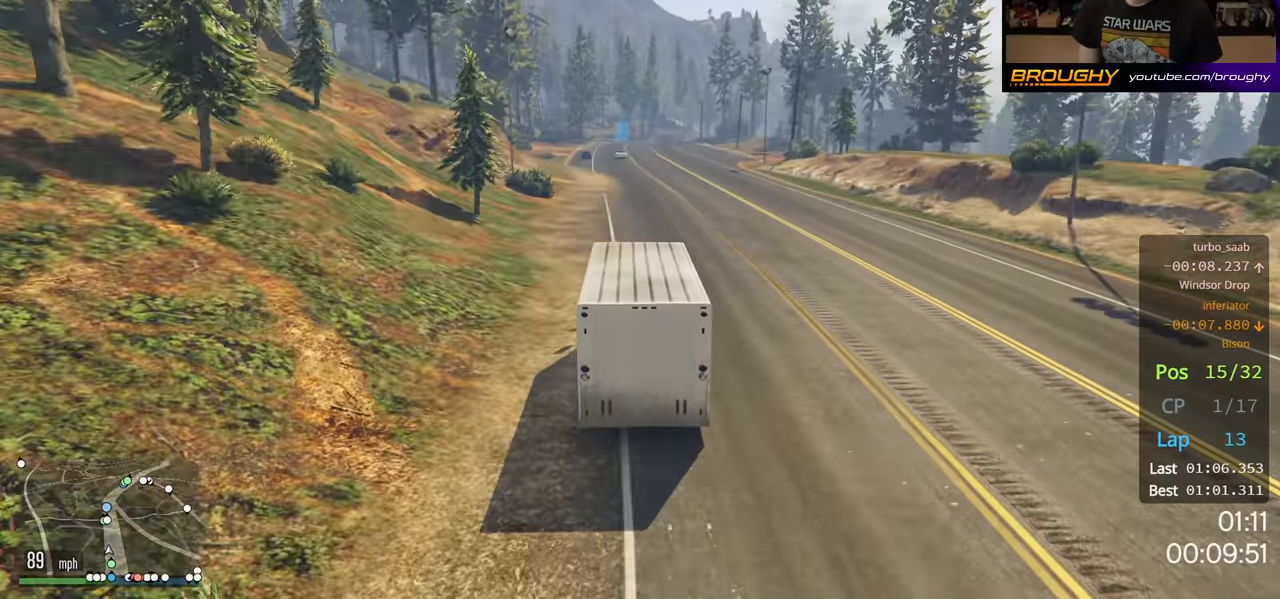
{"buttons": ["R2"], "left_stick": "center", "right_stick": "center", "events": []}
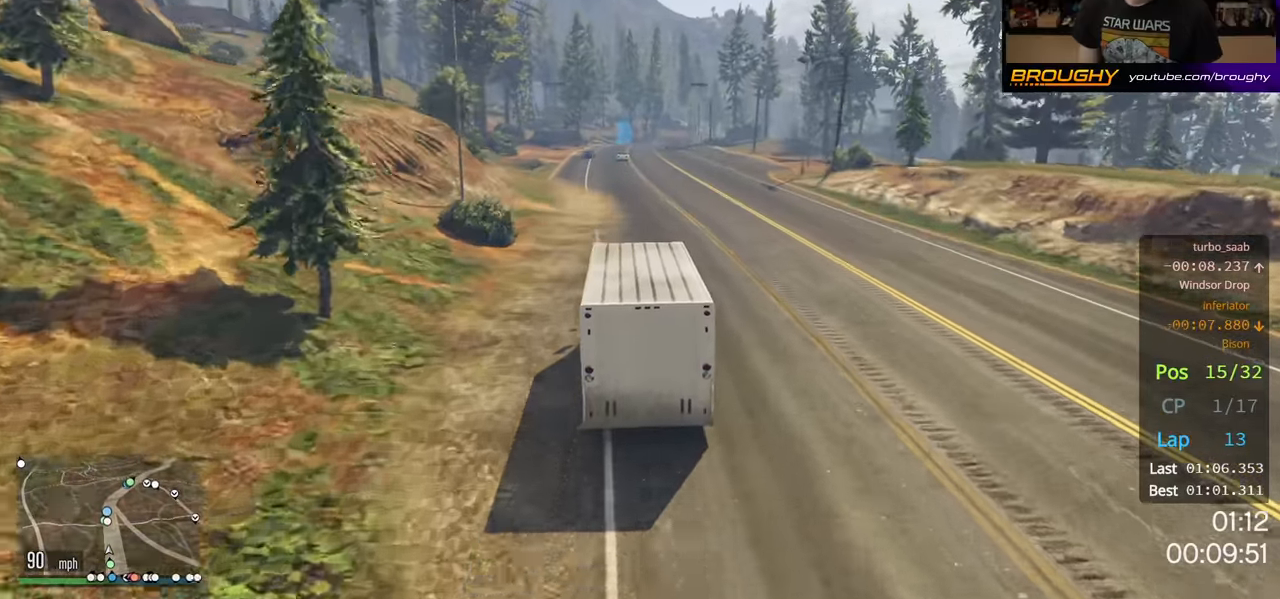
{"buttons": ["R2"], "left_stick": "center", "right_stick": "center", "events": []}
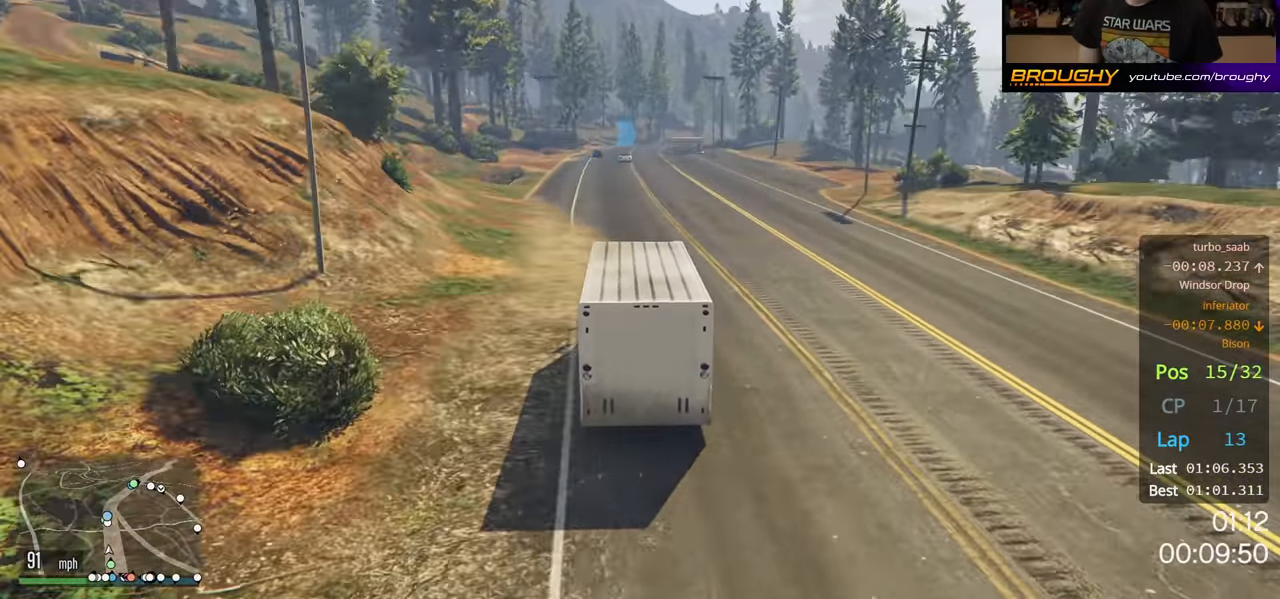
{"buttons": ["R2"], "left_stick": "center", "right_stick": "center", "events": []}
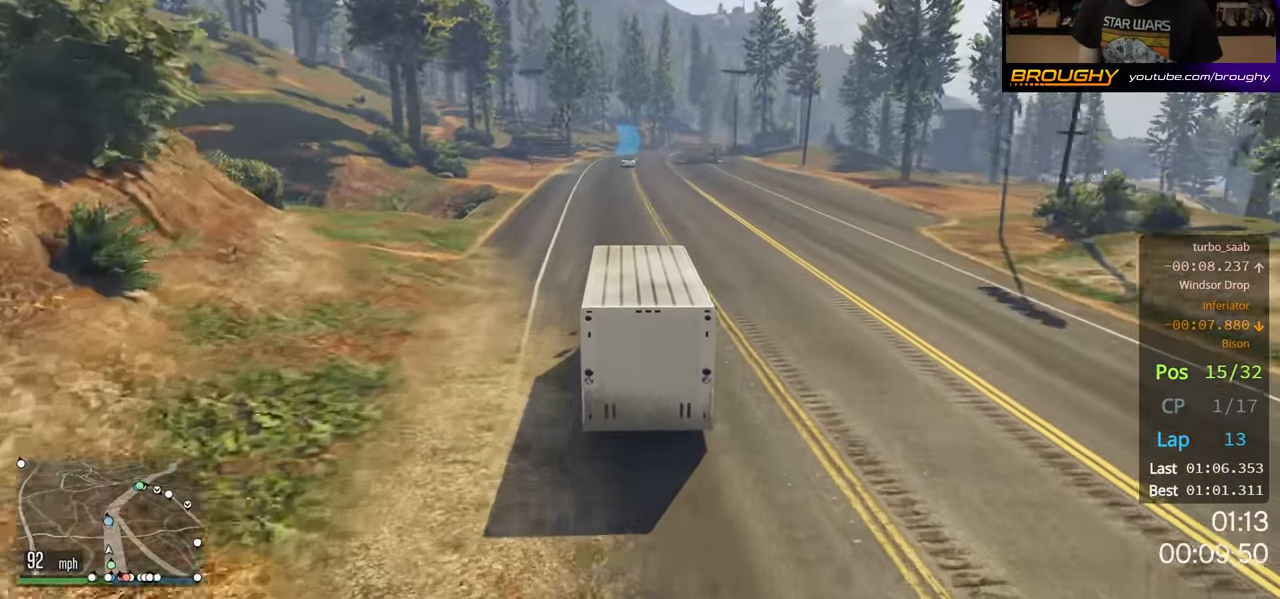
{"buttons": ["R2"], "left_stick": "center", "right_stick": "center", "events": []}
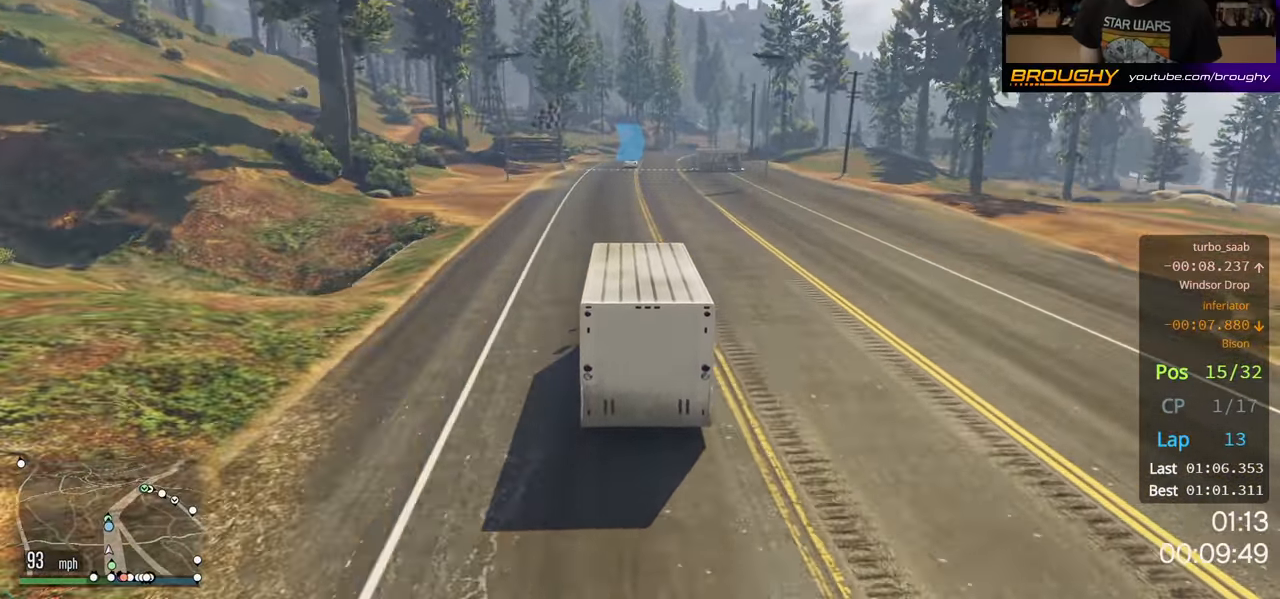
{"buttons": ["R2"], "left_stick": "center", "right_stick": "center", "events": []}
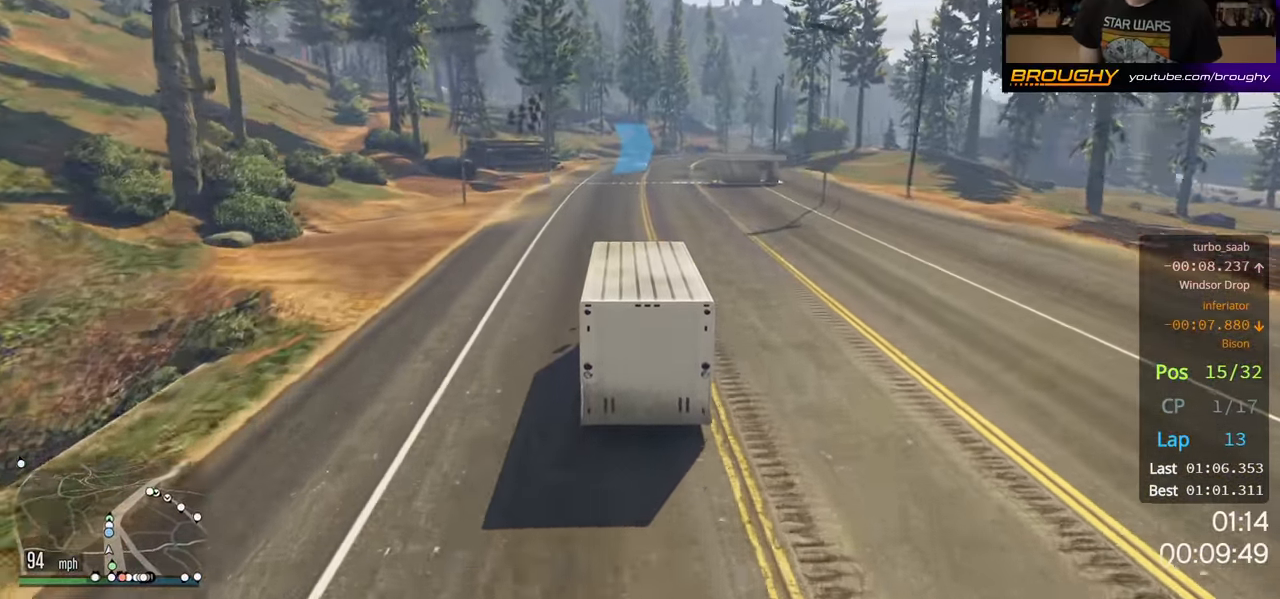
{"buttons": ["R2"], "left_stick": "center", "right_stick": "center", "events": []}
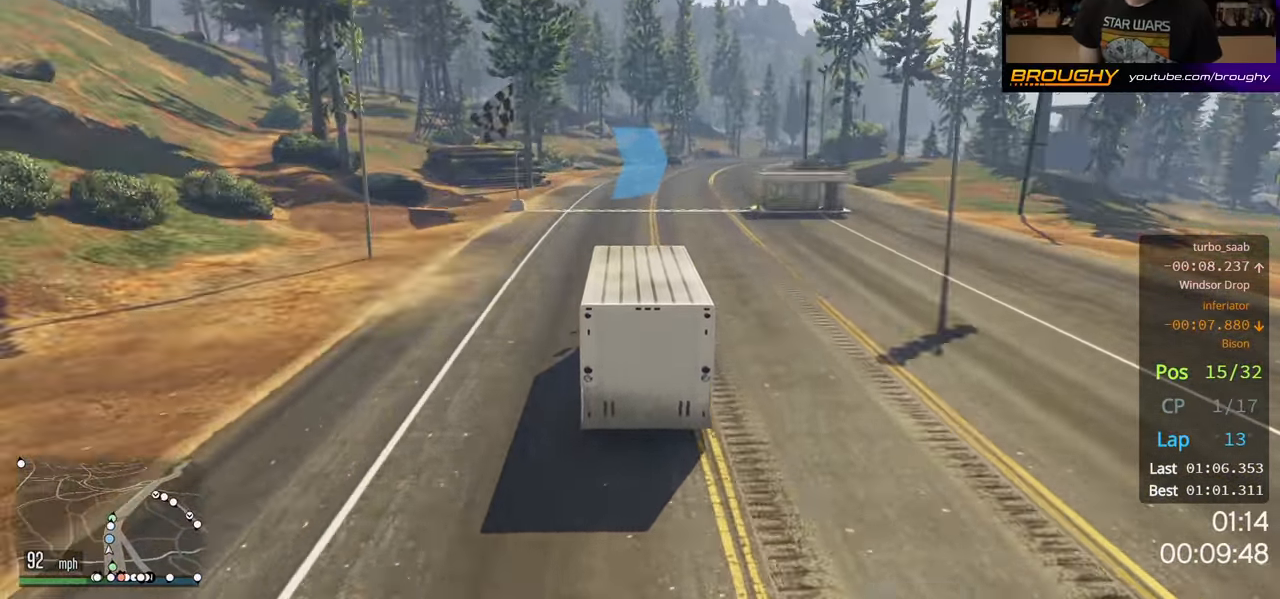
{"buttons": ["R2"], "left_stick": "center", "right_stick": "center", "events": []}
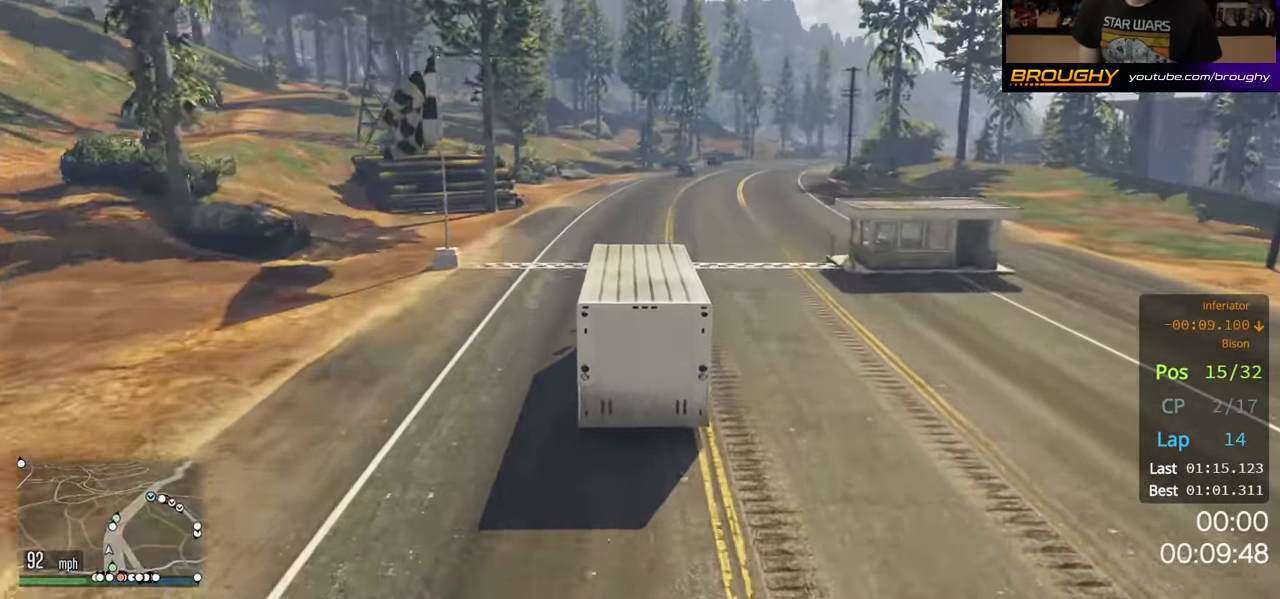
{"buttons": ["R2"], "left_stick": "right", "right_stick": "center", "events": [[33, "left_stick", "right"], [233, "left_stick", "center"], [367, "left_stick", "right"]]}
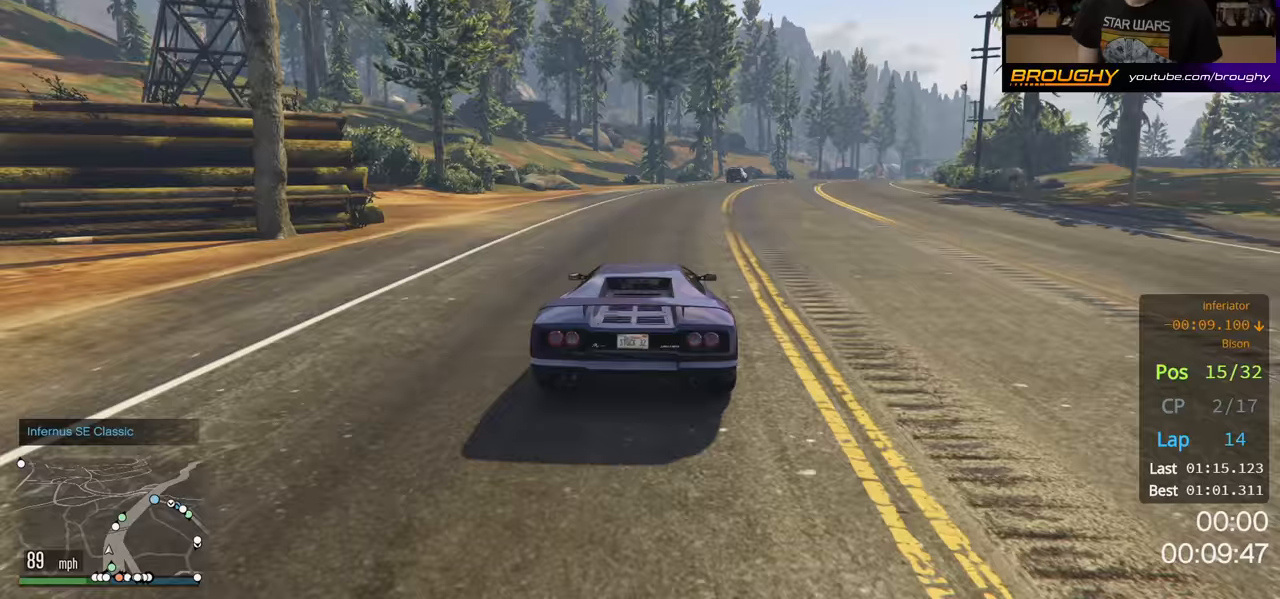
{"buttons": ["R2"], "left_stick": "center", "right_stick": "center", "events": [[33, "left_stick", "center"]]}
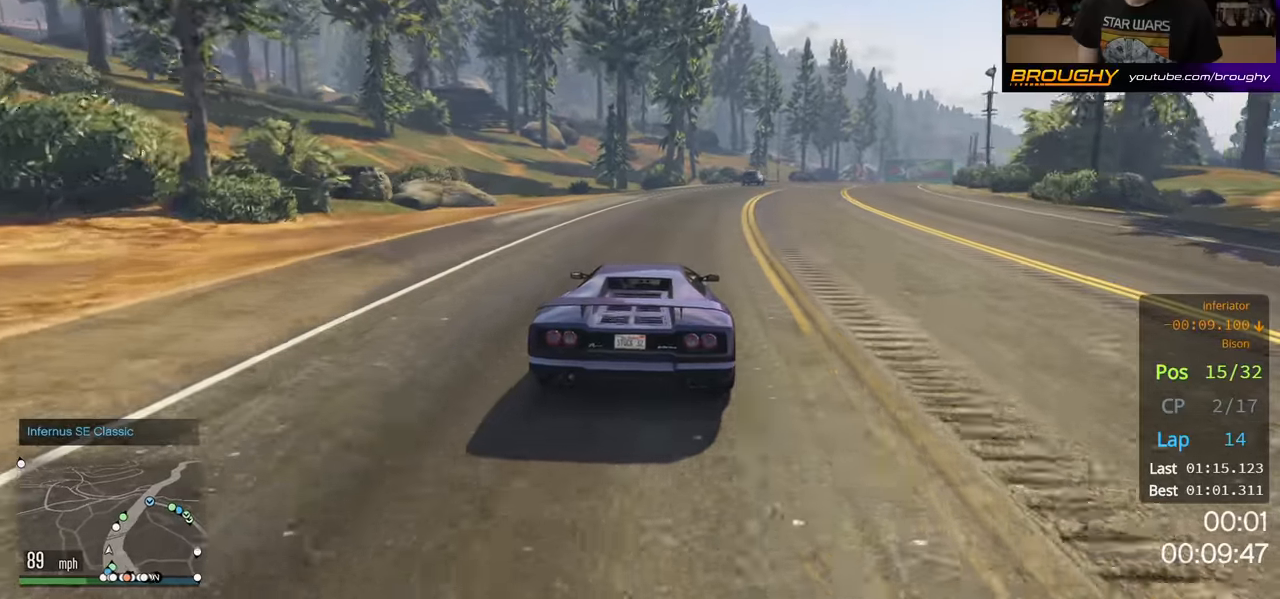
{"buttons": ["R2"], "left_stick": "center", "right_stick": "center", "events": [[183, "left_stick", "right"], [350, "left_stick", "center"]]}
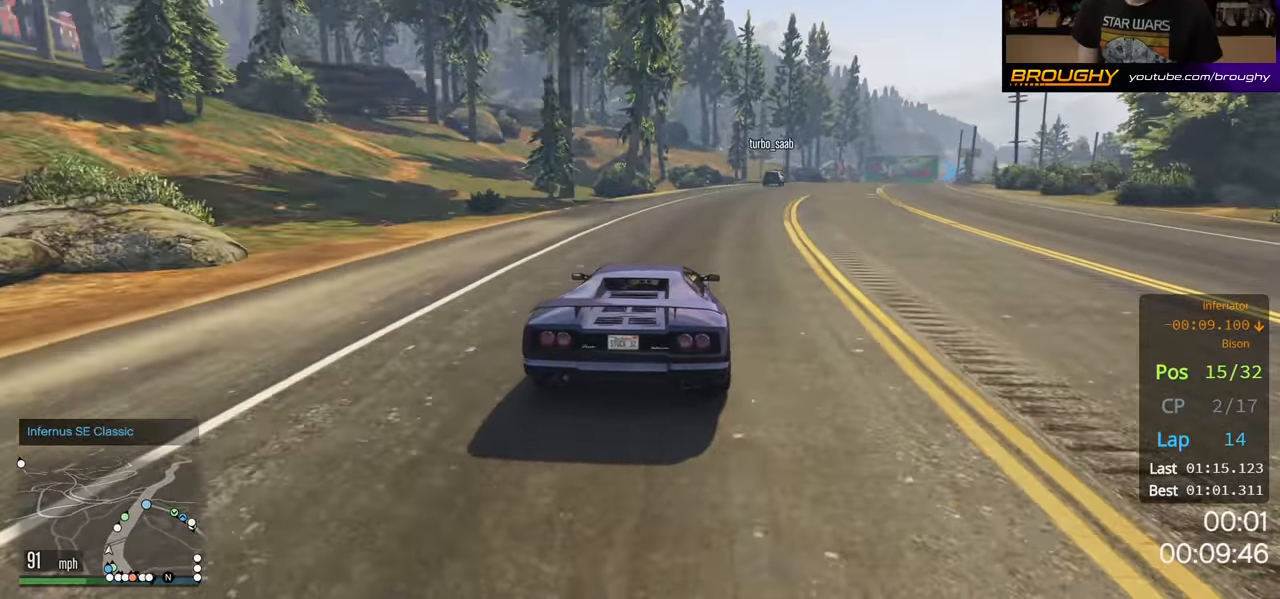
{"buttons": ["R2"], "left_stick": "center", "right_stick": "center", "events": [[117, "left_stick", "right"], [283, "left_stick", "center"]]}
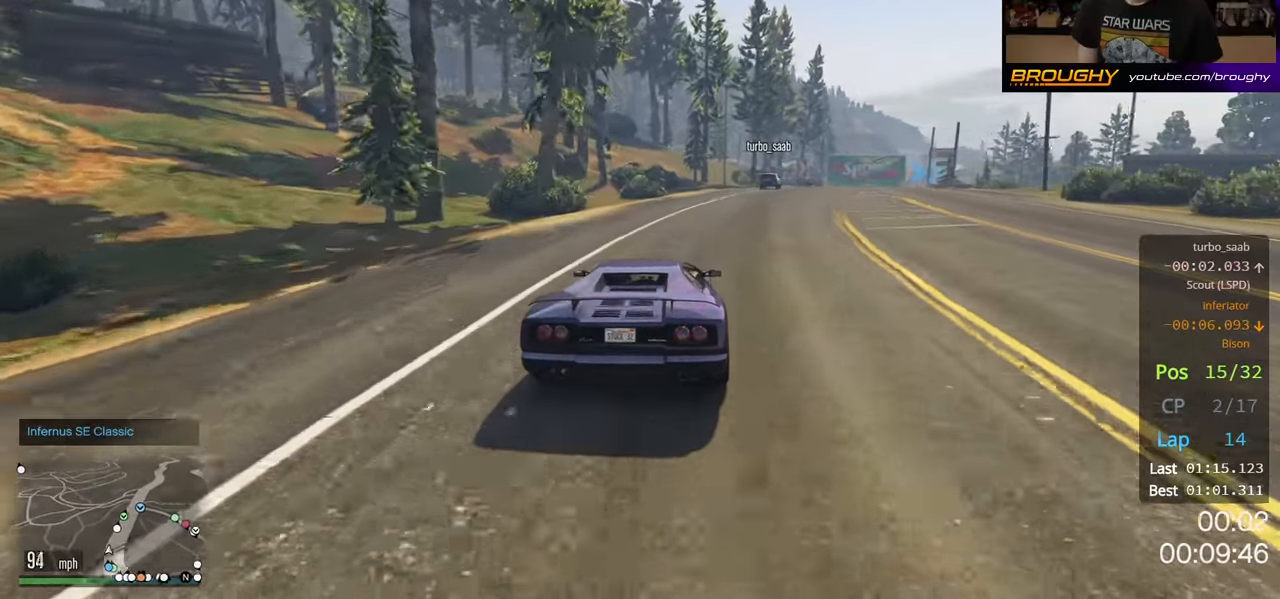
{"buttons": ["R2"], "left_stick": "right", "right_stick": "center", "events": [[17, "left_stick", "right"], [183, "left_stick", "center"], [383, "left_stick", "right"]]}
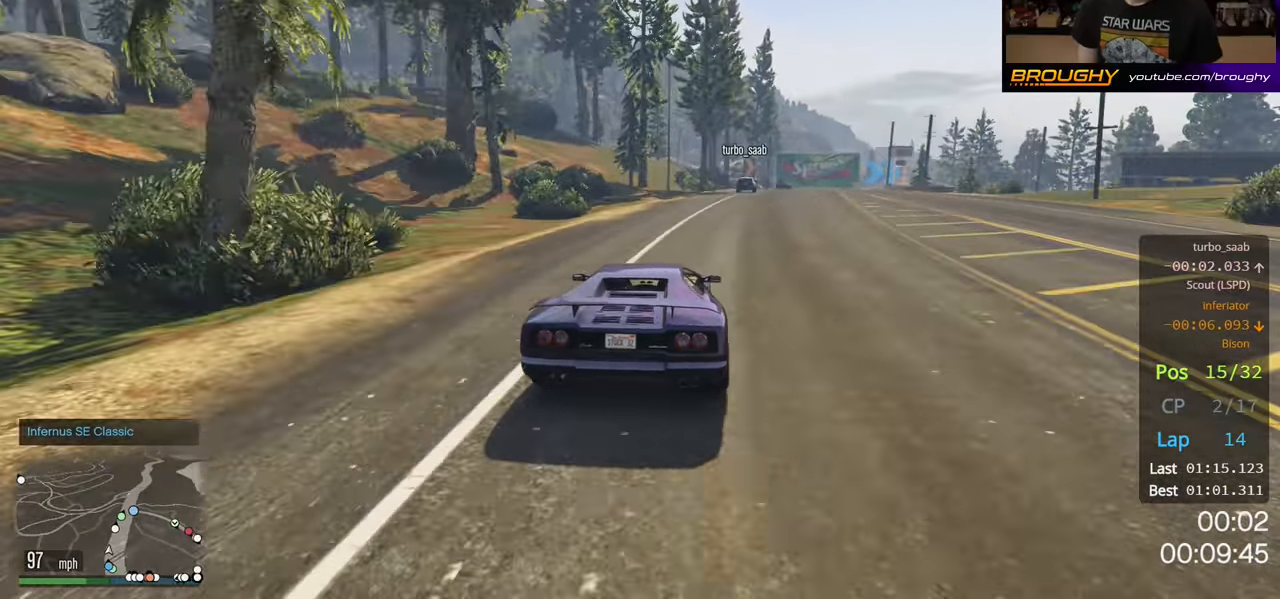
{"buttons": ["R2"], "left_stick": "center", "right_stick": "center", "events": [[33, "left_stick", "center"], [267, "left_stick", "right"], [417, "left_stick", "center"]]}
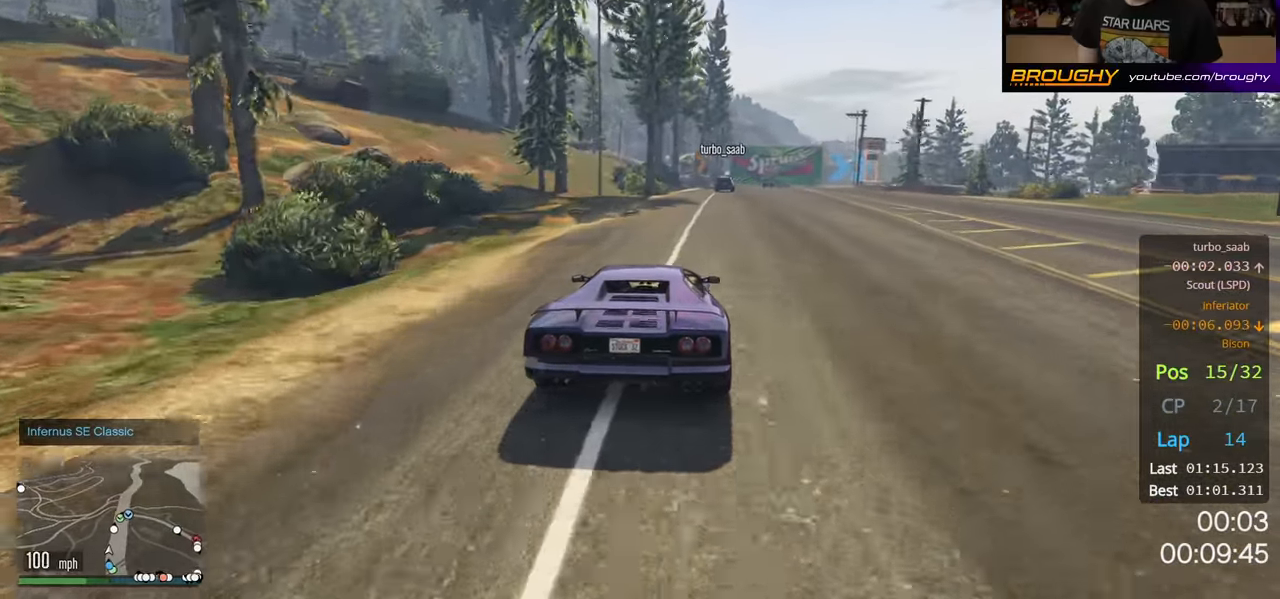
{"buttons": ["R2"], "left_stick": "center", "right_stick": "center", "events": []}
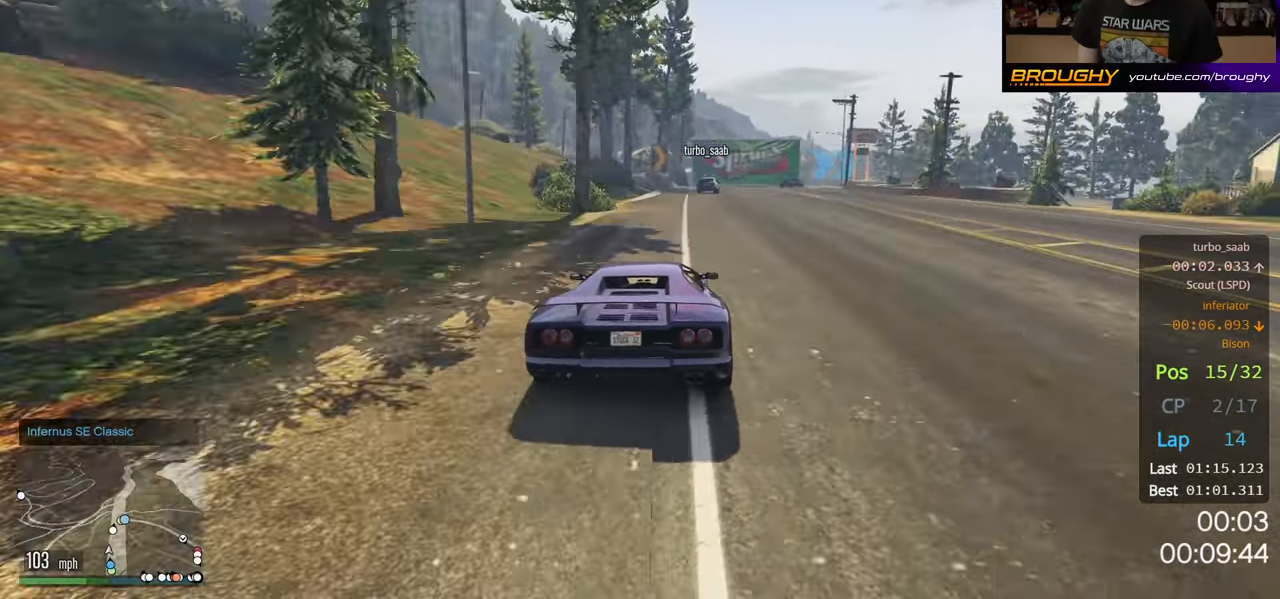
{"buttons": ["R2"], "left_stick": "center", "right_stick": "center", "events": []}
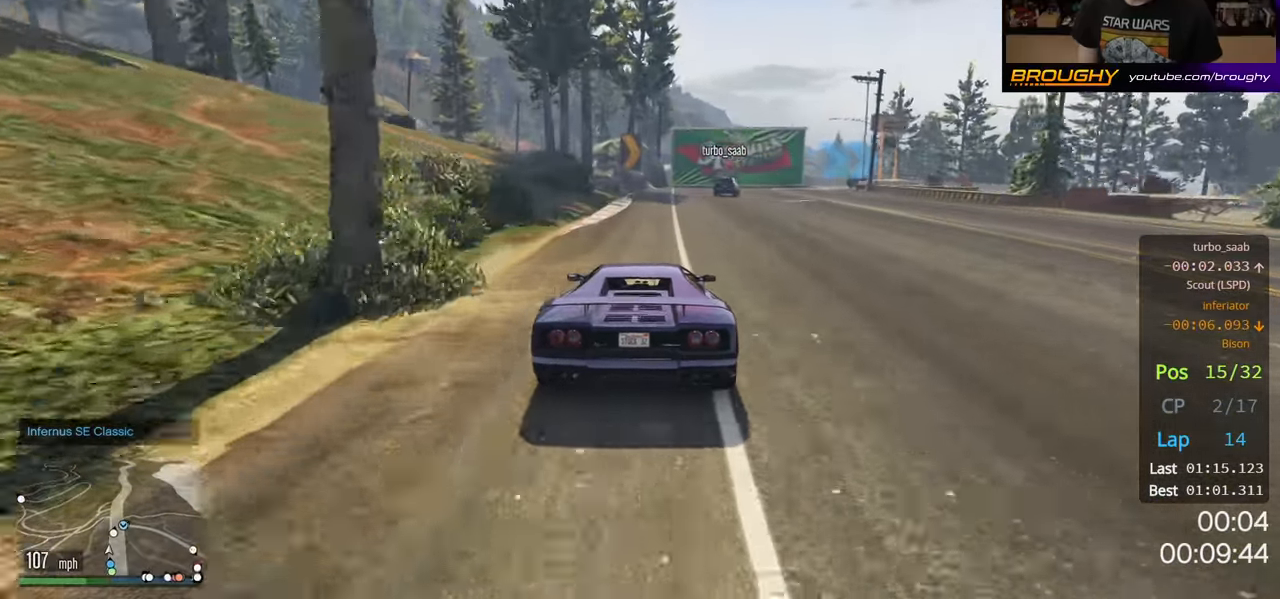
{"buttons": ["R2"], "left_stick": "right", "right_stick": "center", "events": [[450, "left_stick", "right"]]}
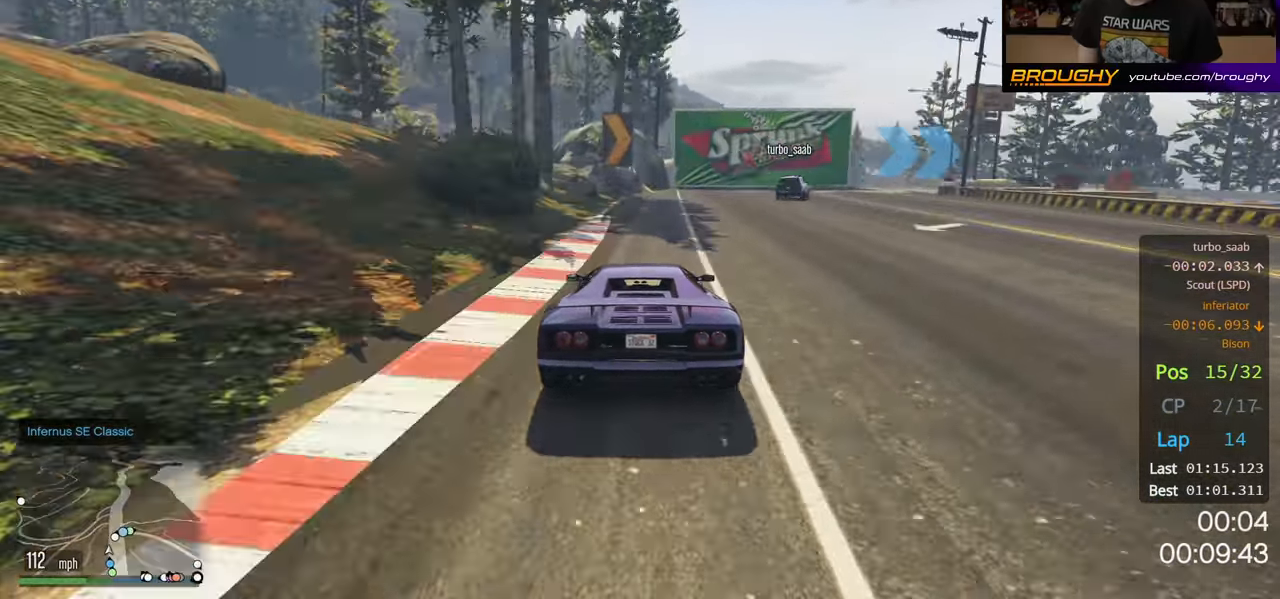
{"buttons": ["L2"], "left_stick": "right", "right_stick": "center", "events": [[50, "L2", "down"], [117, "R2", "up"]]}